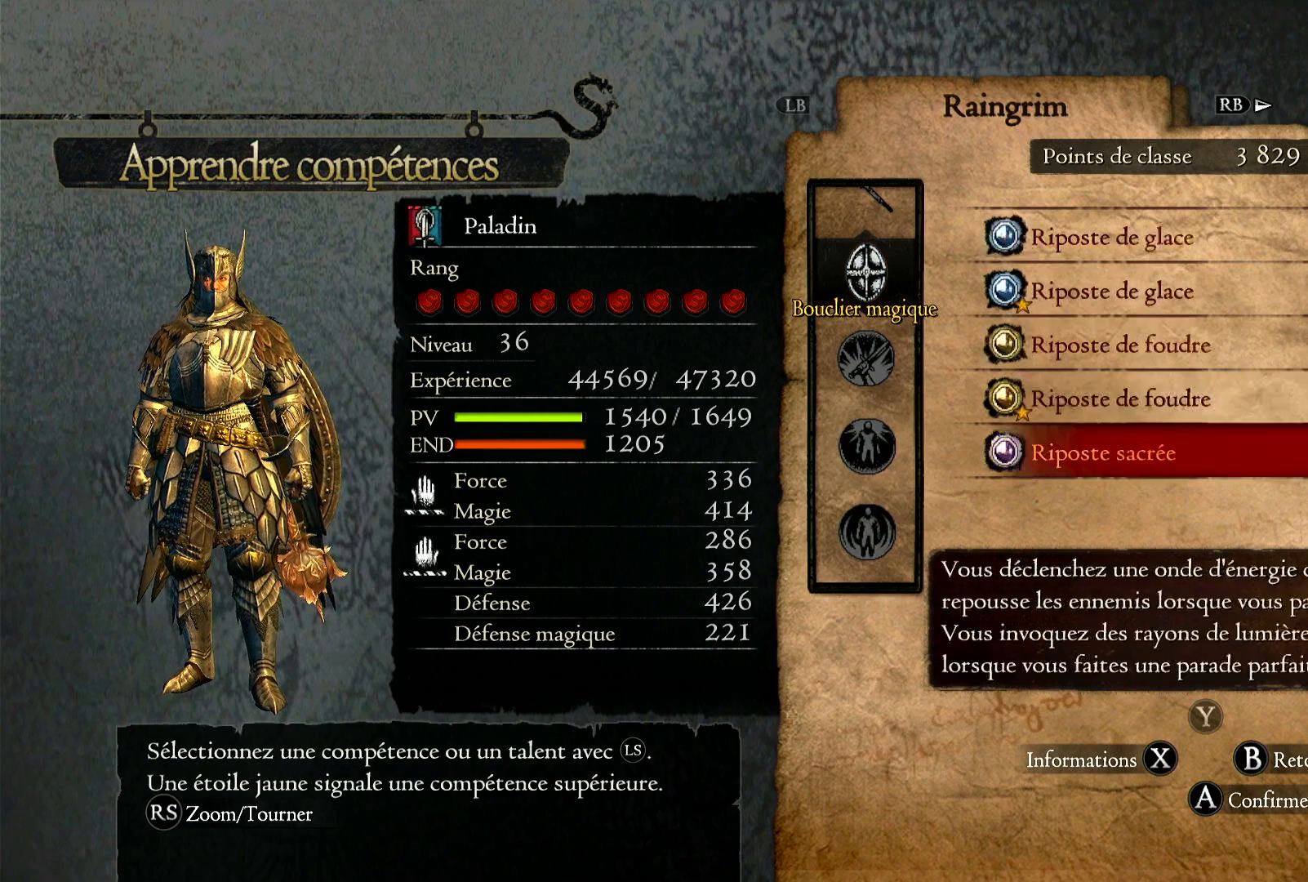
Gameplay with a controller (Xbox layout); each line is a JSON object with the inputs held at the frame after it. "events" lists button and stick changes between this image and that frame as [ms after this image, input, new state], when the widget could be followed in between. Not read: R3.
{"buttons": [], "left_stick": "down", "right_stick": "center", "events": []}
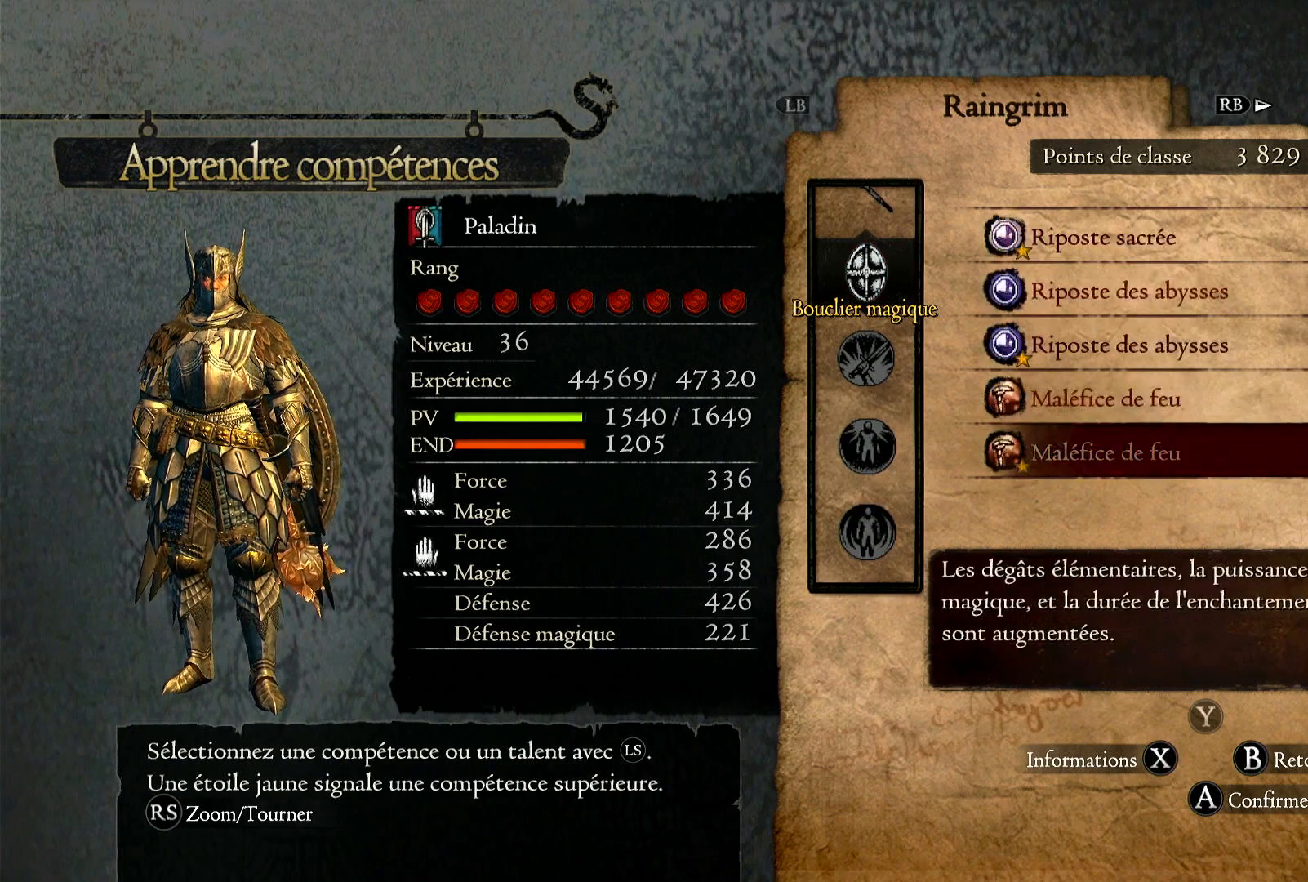
{"buttons": [], "left_stick": "down", "right_stick": "center", "events": []}
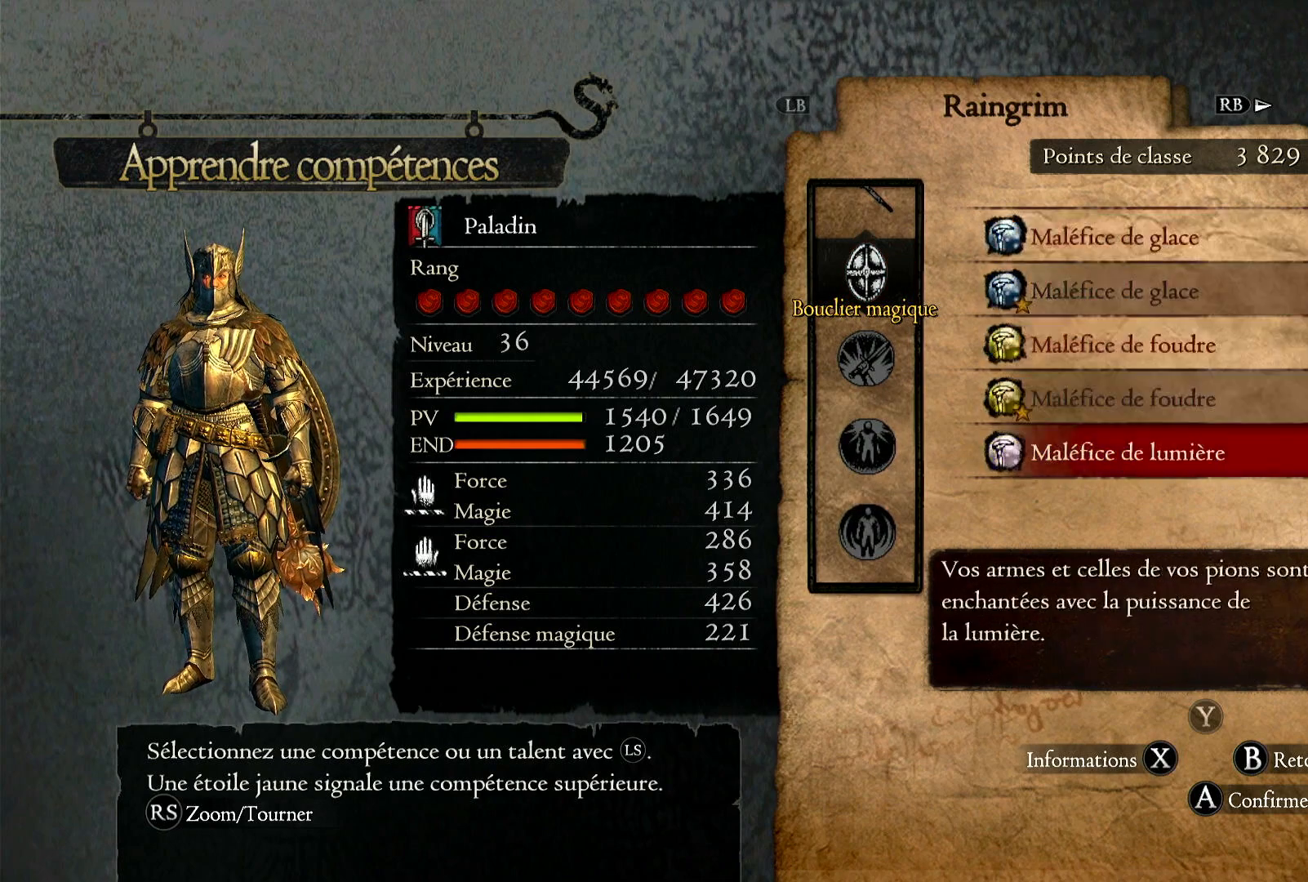
{"buttons": [], "left_stick": "down", "right_stick": "center", "events": []}
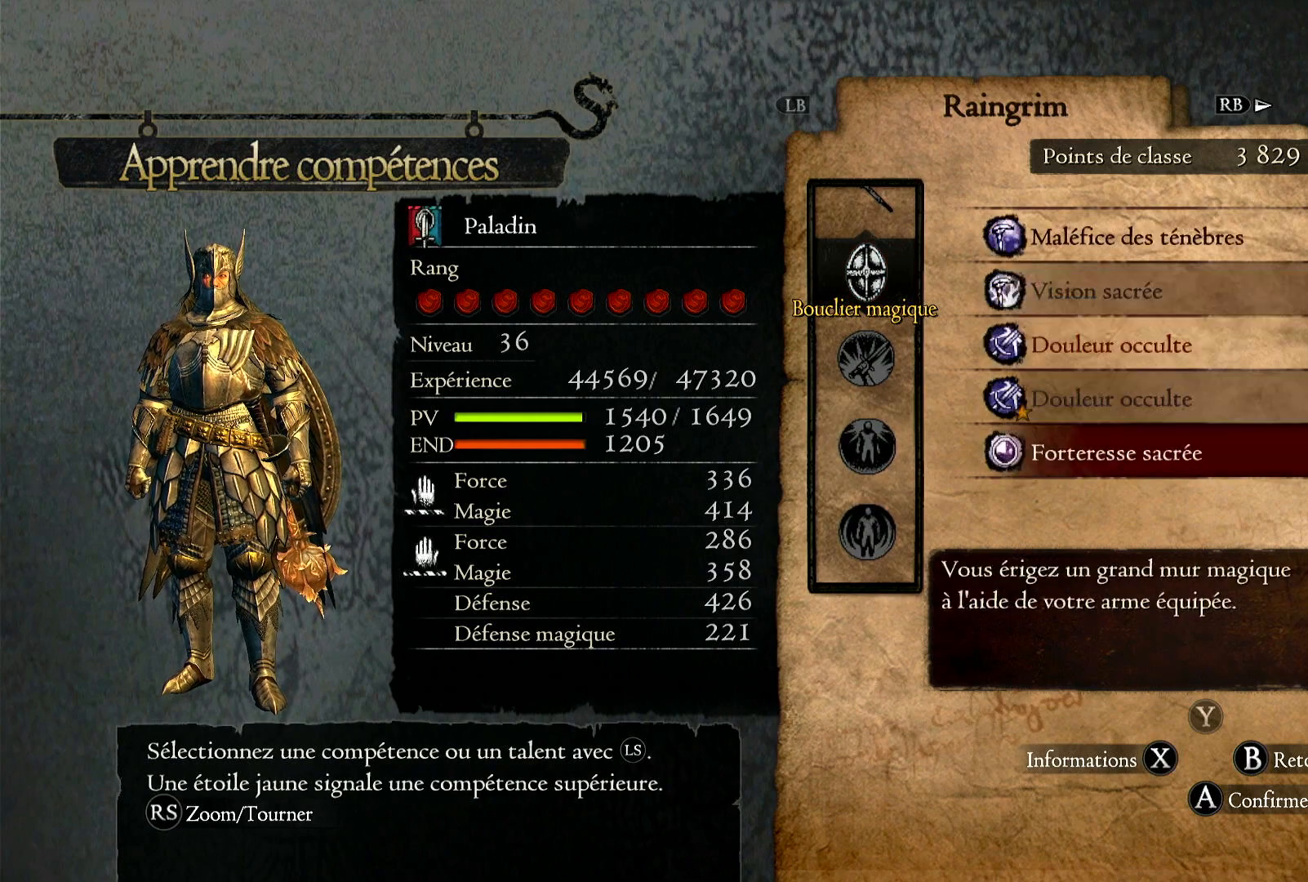
{"buttons": [], "left_stick": "down", "right_stick": "center", "events": []}
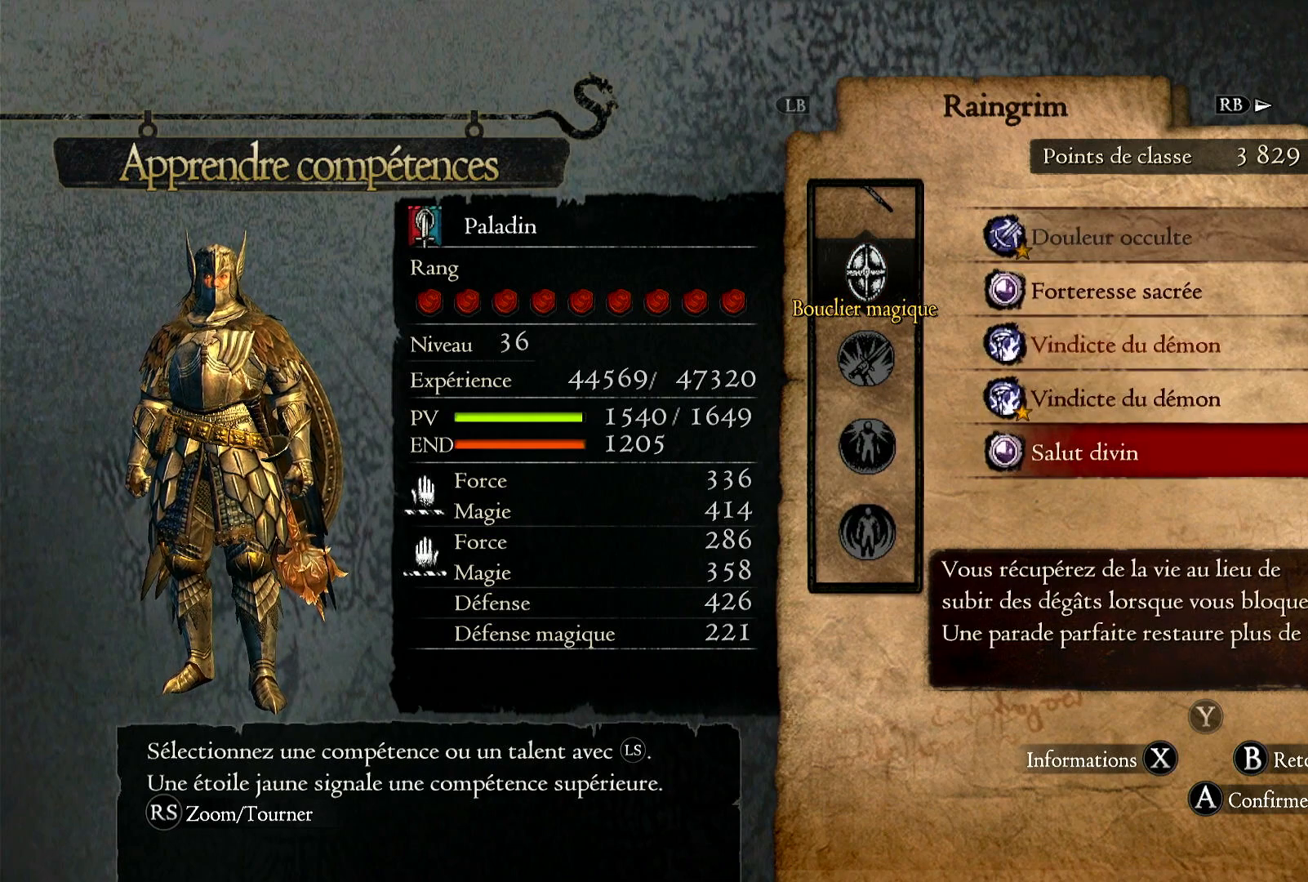
{"buttons": [], "left_stick": "down", "right_stick": "center", "events": []}
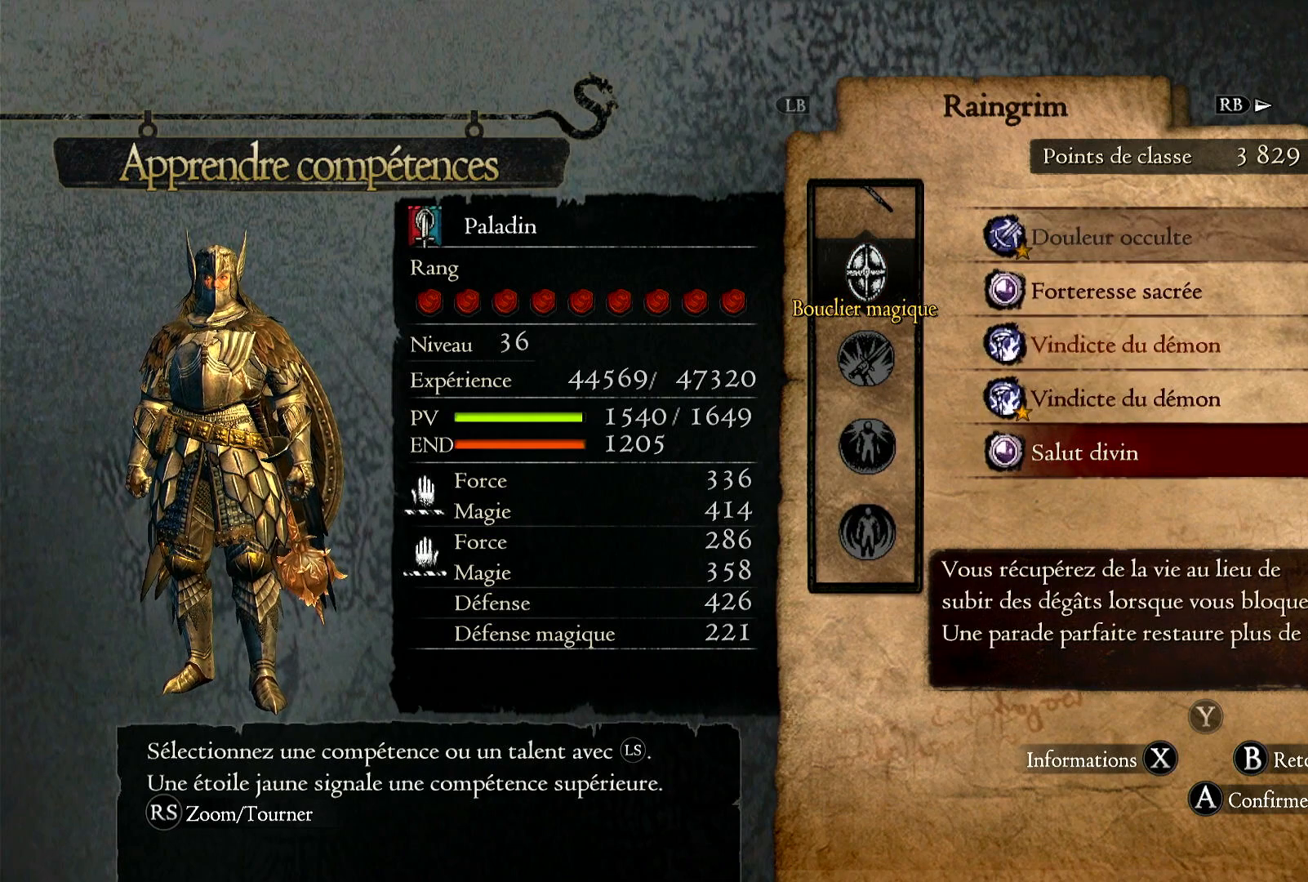
{"buttons": [], "left_stick": "up", "right_stick": "center", "events": [[200, "left_stick", "center"], [383, "left_stick", "up"]]}
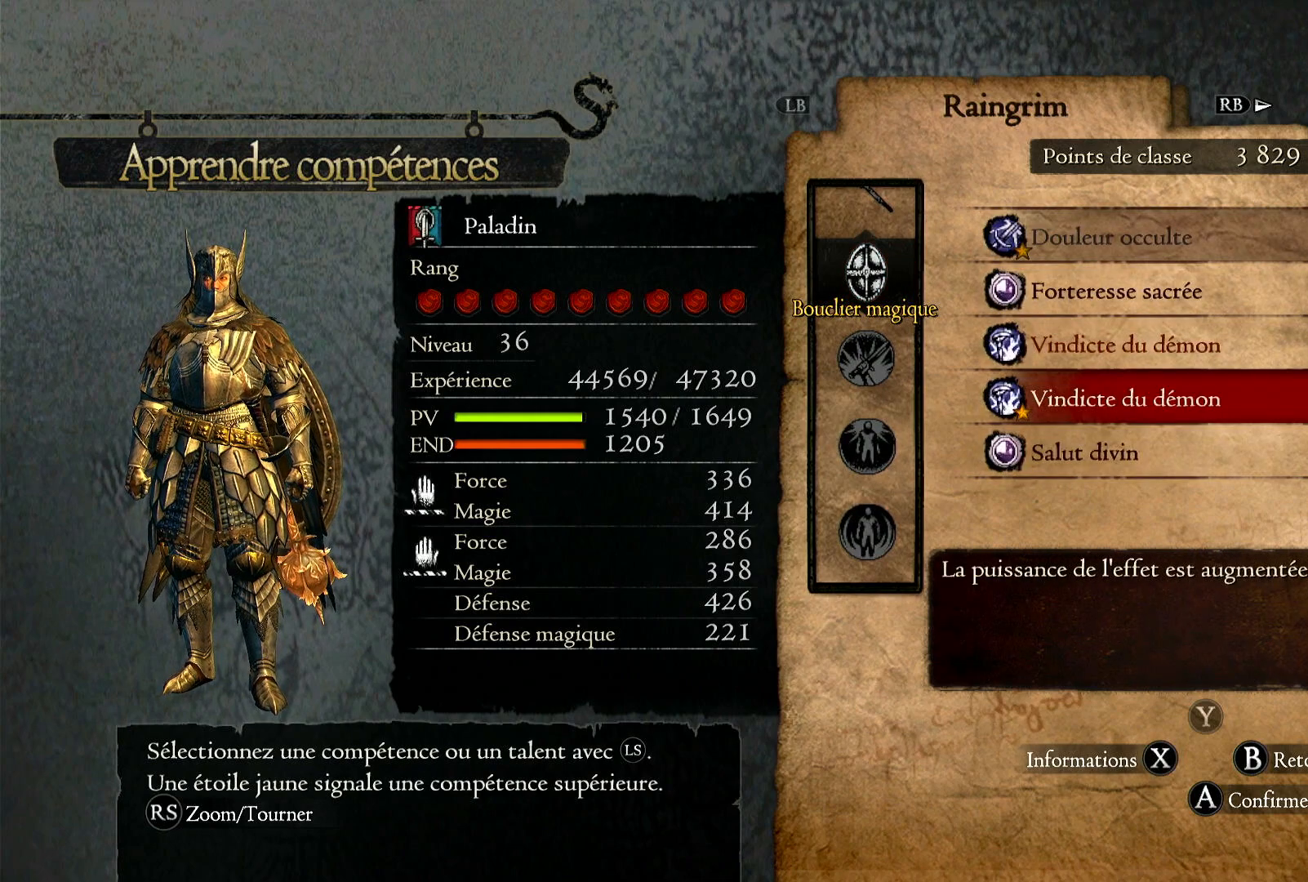
{"buttons": [], "left_stick": "down", "right_stick": "center", "events": [[133, "left_stick", "center"], [383, "left_stick", "down"]]}
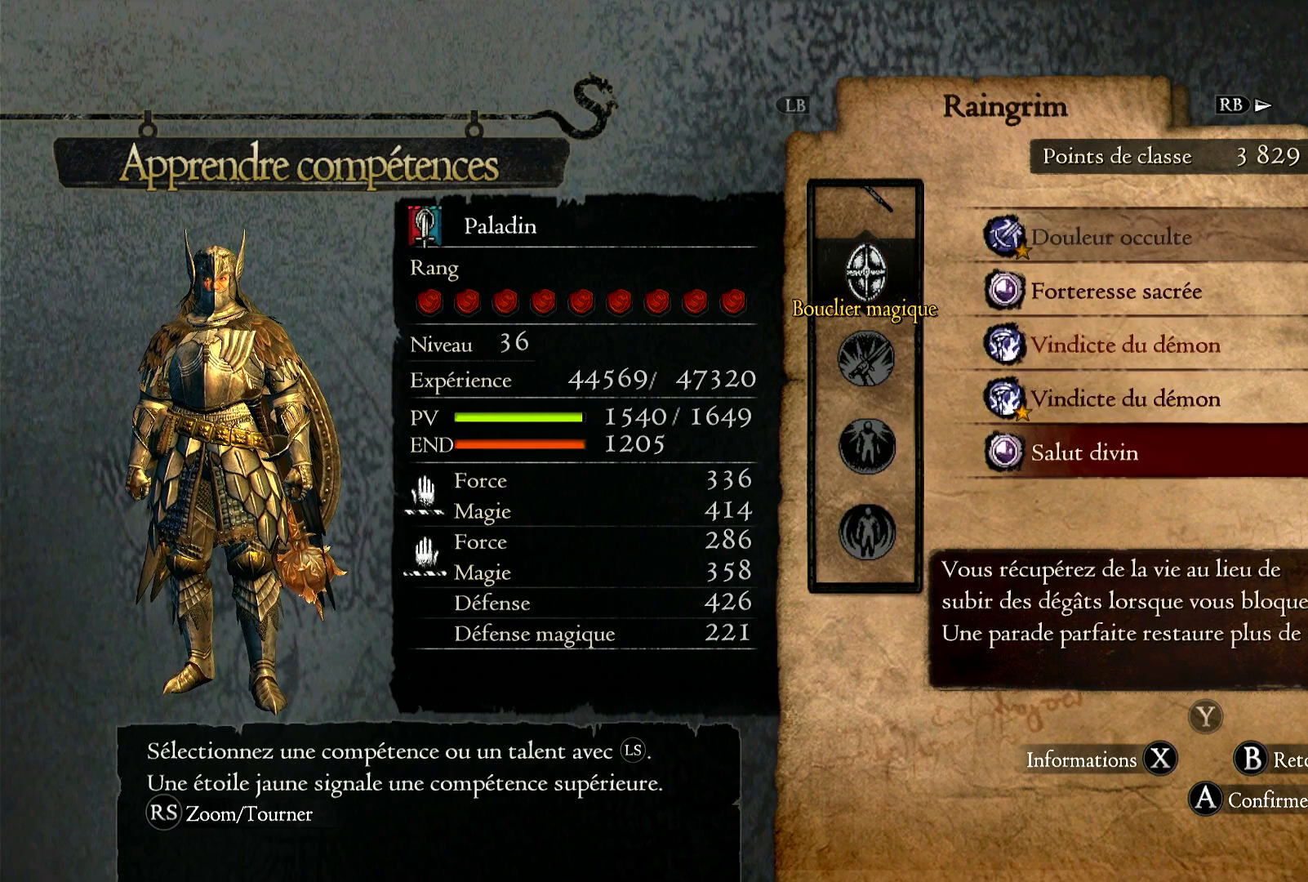
{"buttons": [], "left_stick": "center", "right_stick": "center", "events": [[150, "left_stick", "center"]]}
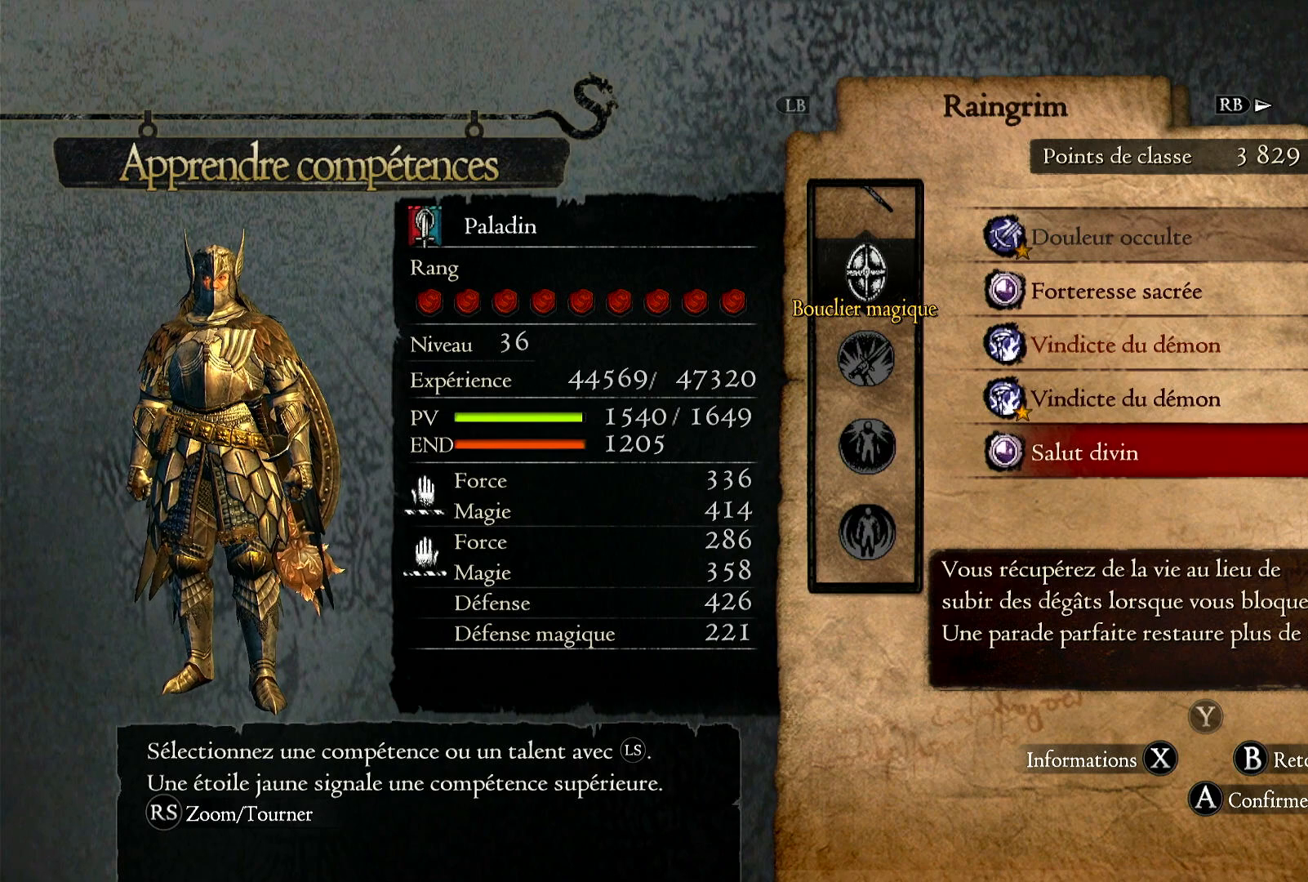
{"buttons": [], "left_stick": "center", "right_stick": "center", "events": []}
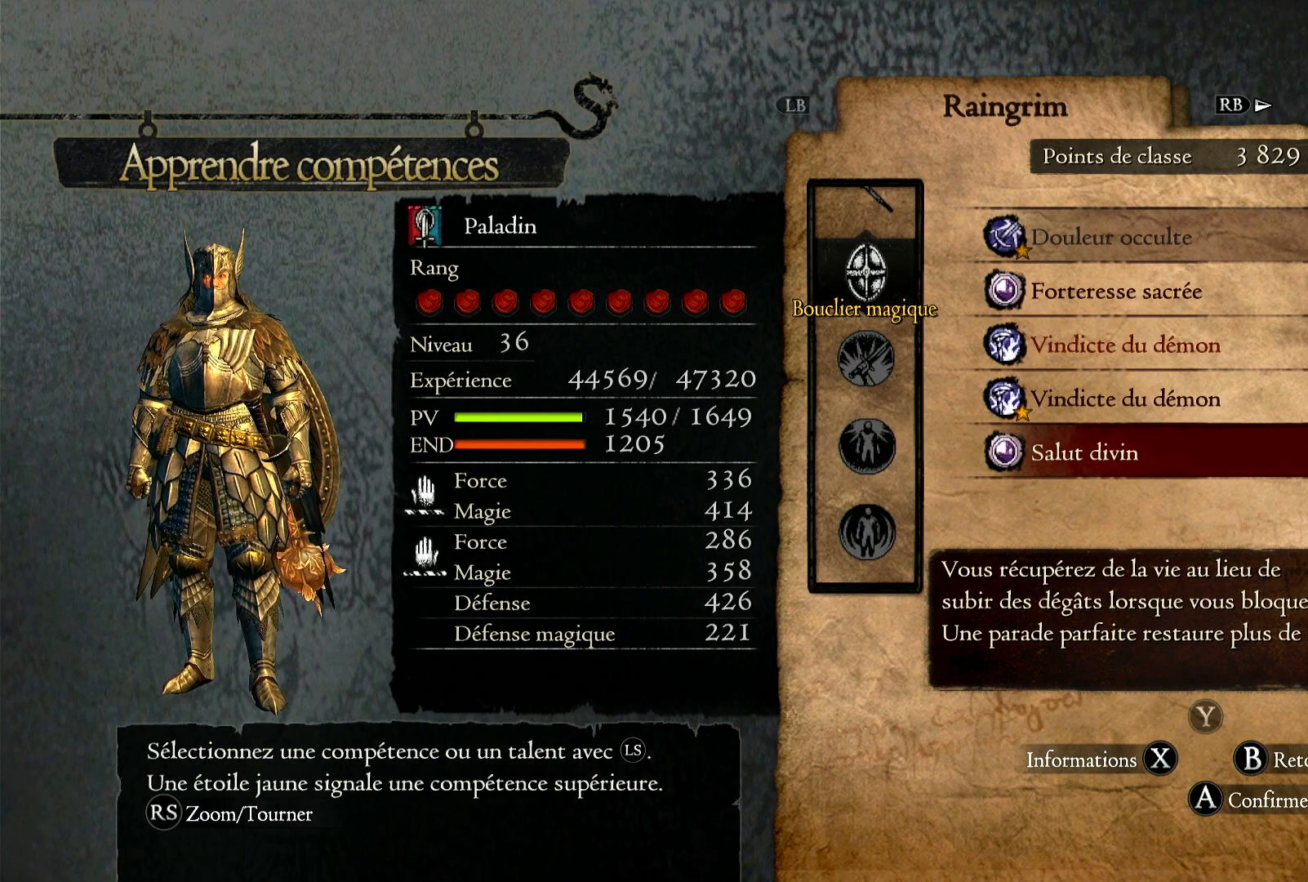
{"buttons": [], "left_stick": "center", "right_stick": "center", "events": []}
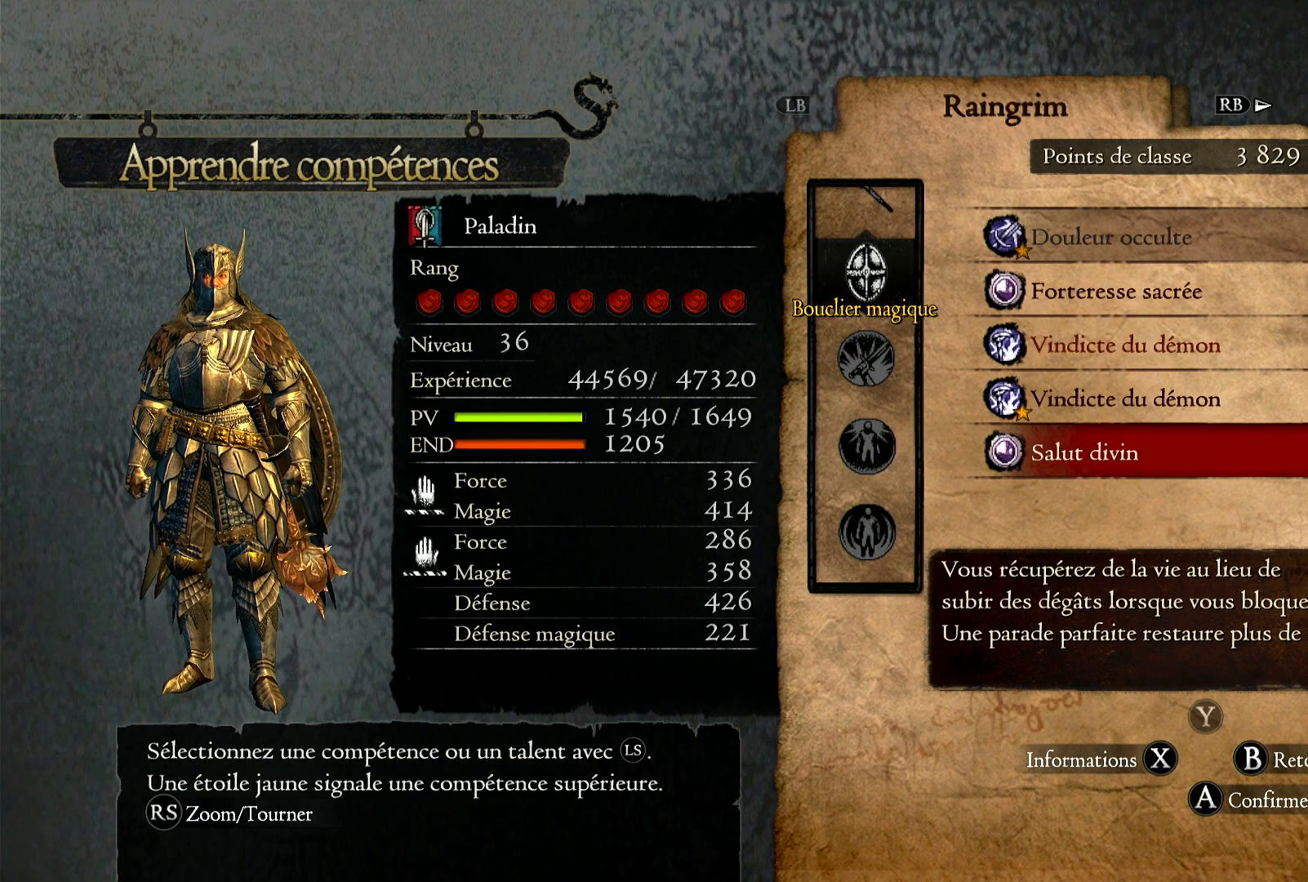
{"buttons": [], "left_stick": "center", "right_stick": "center", "events": []}
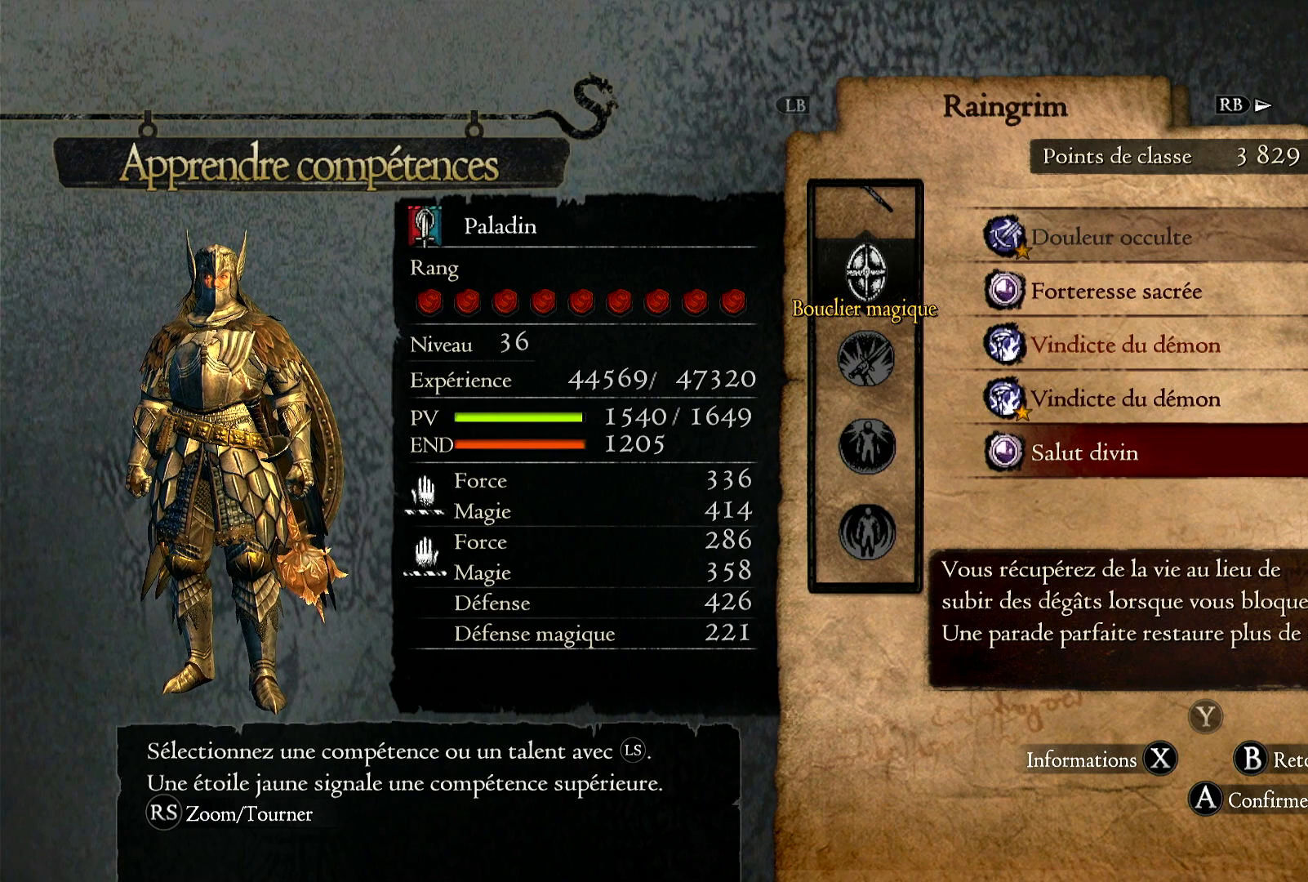
{"buttons": [], "left_stick": "center", "right_stick": "center", "events": [[67, "left_stick", "up"], [183, "left_stick", "center"]]}
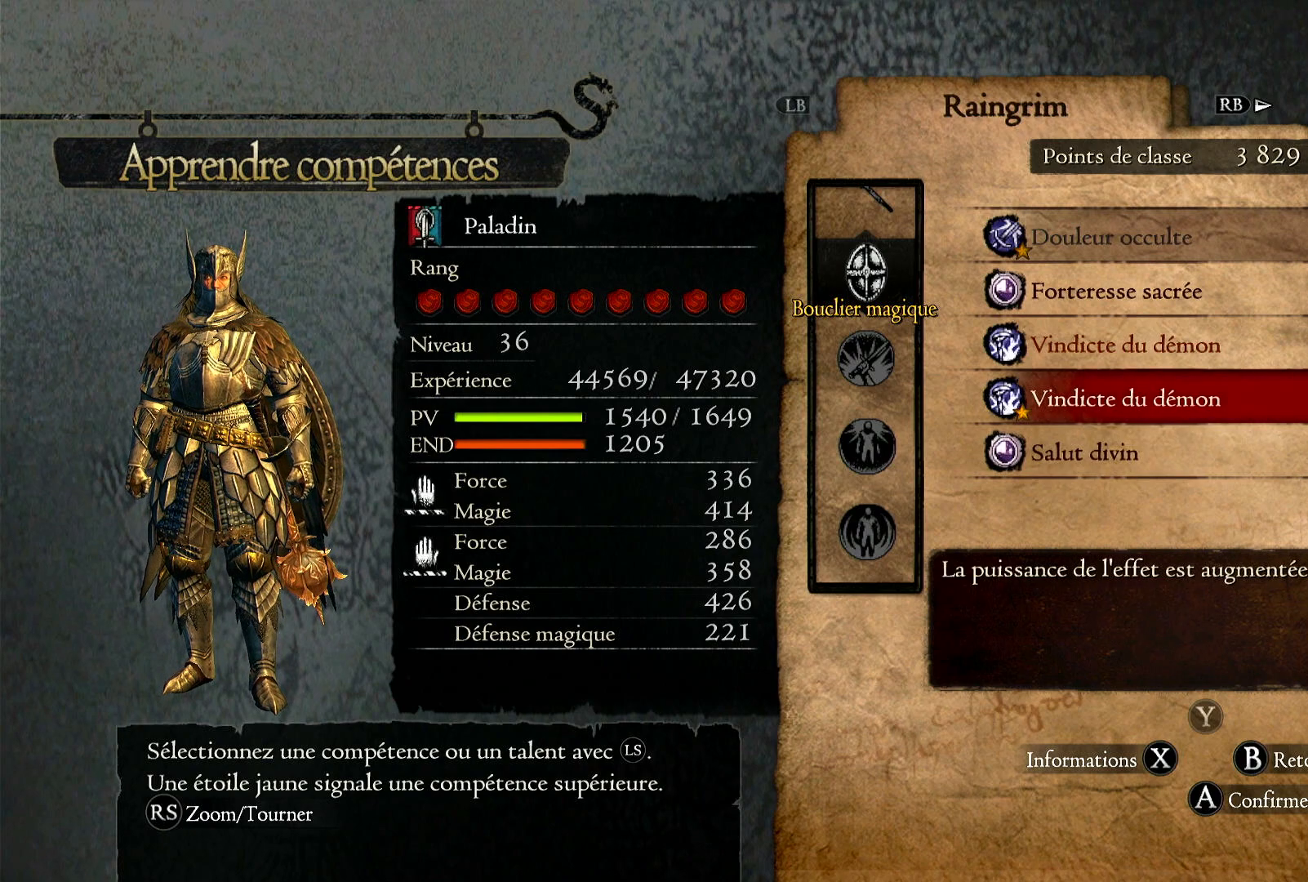
{"buttons": [], "left_stick": "center", "right_stick": "center", "events": []}
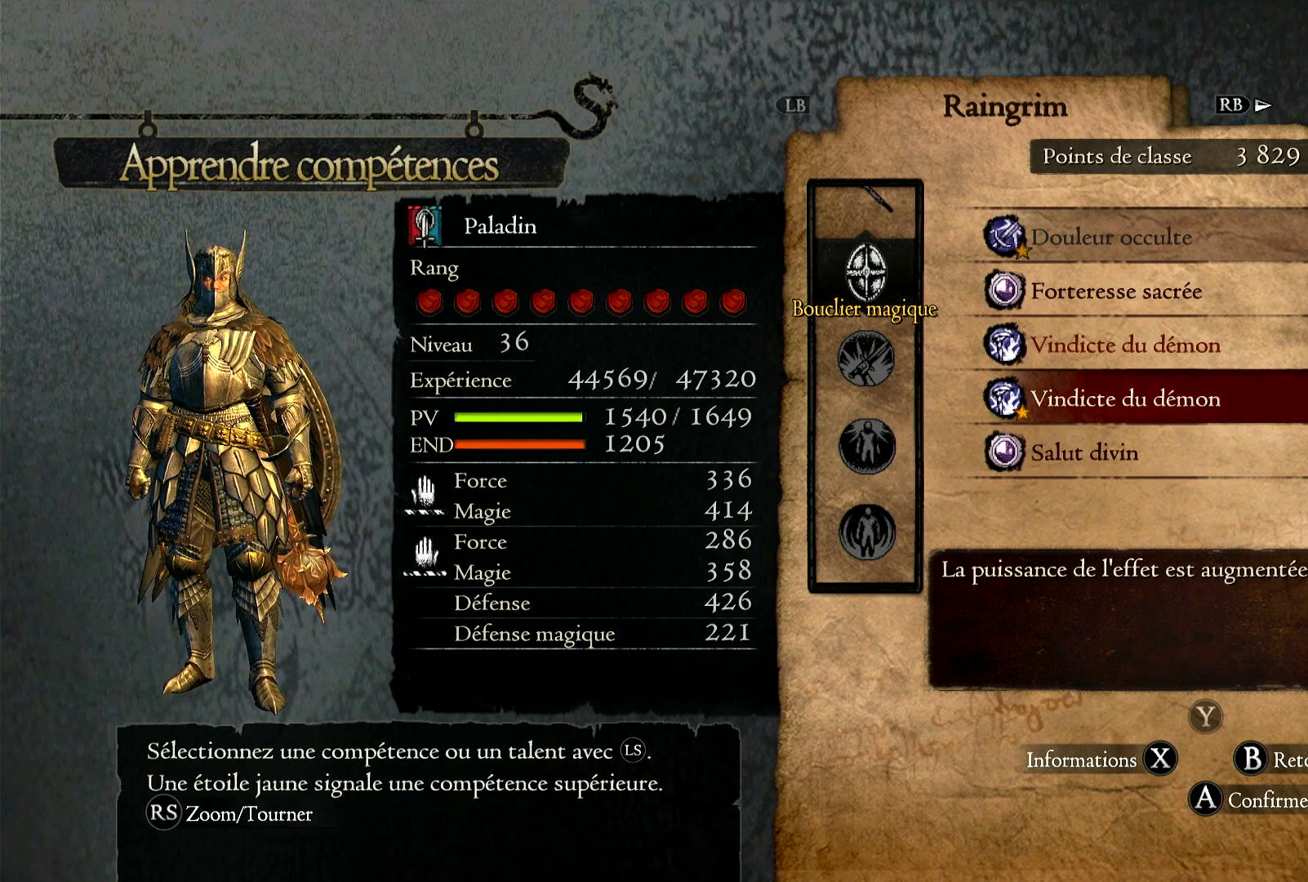
{"buttons": [], "left_stick": "center", "right_stick": "center", "events": []}
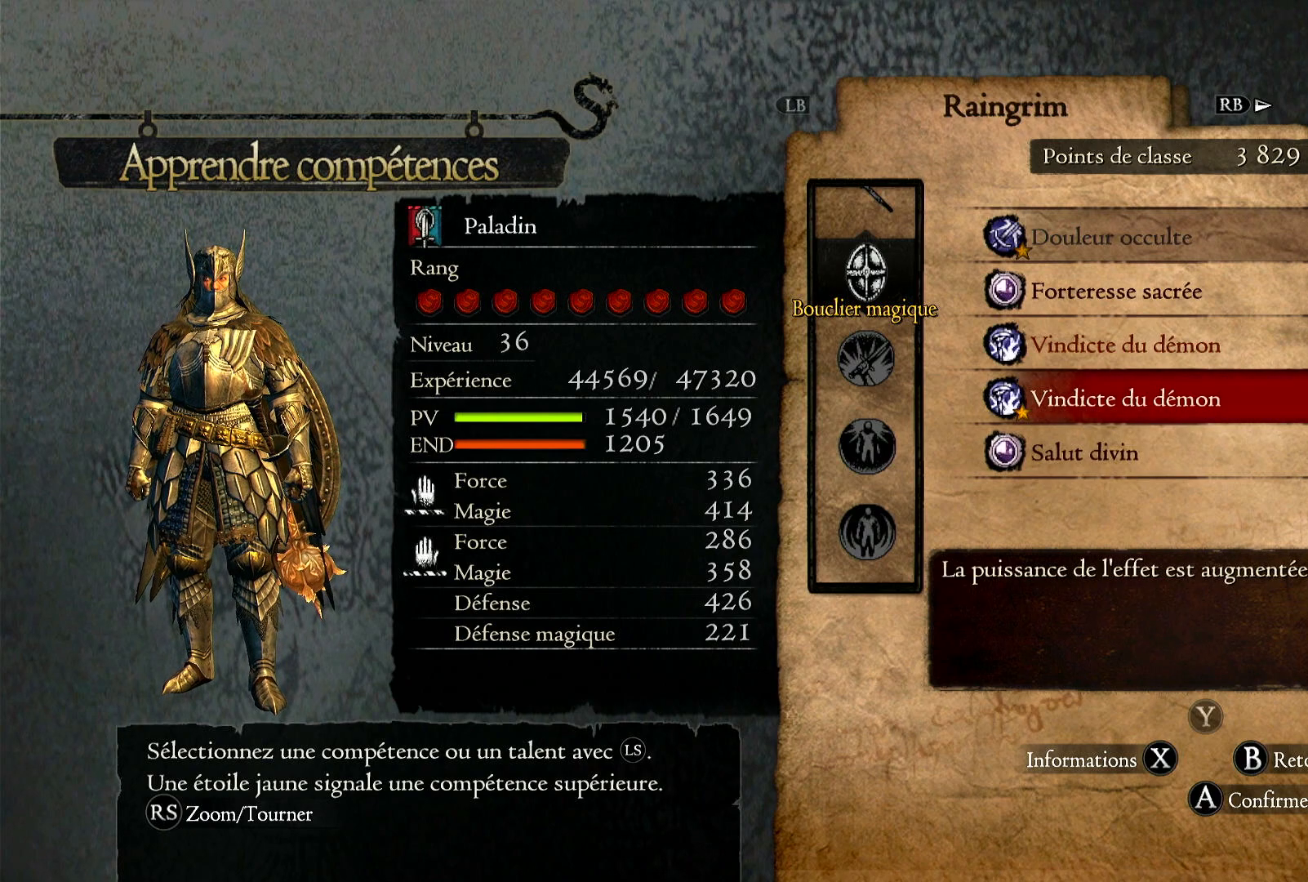
{"buttons": [], "left_stick": "up", "right_stick": "center", "events": [[167, "left_stick", "up"], [350, "left_stick", "center"], [467, "left_stick", "up"]]}
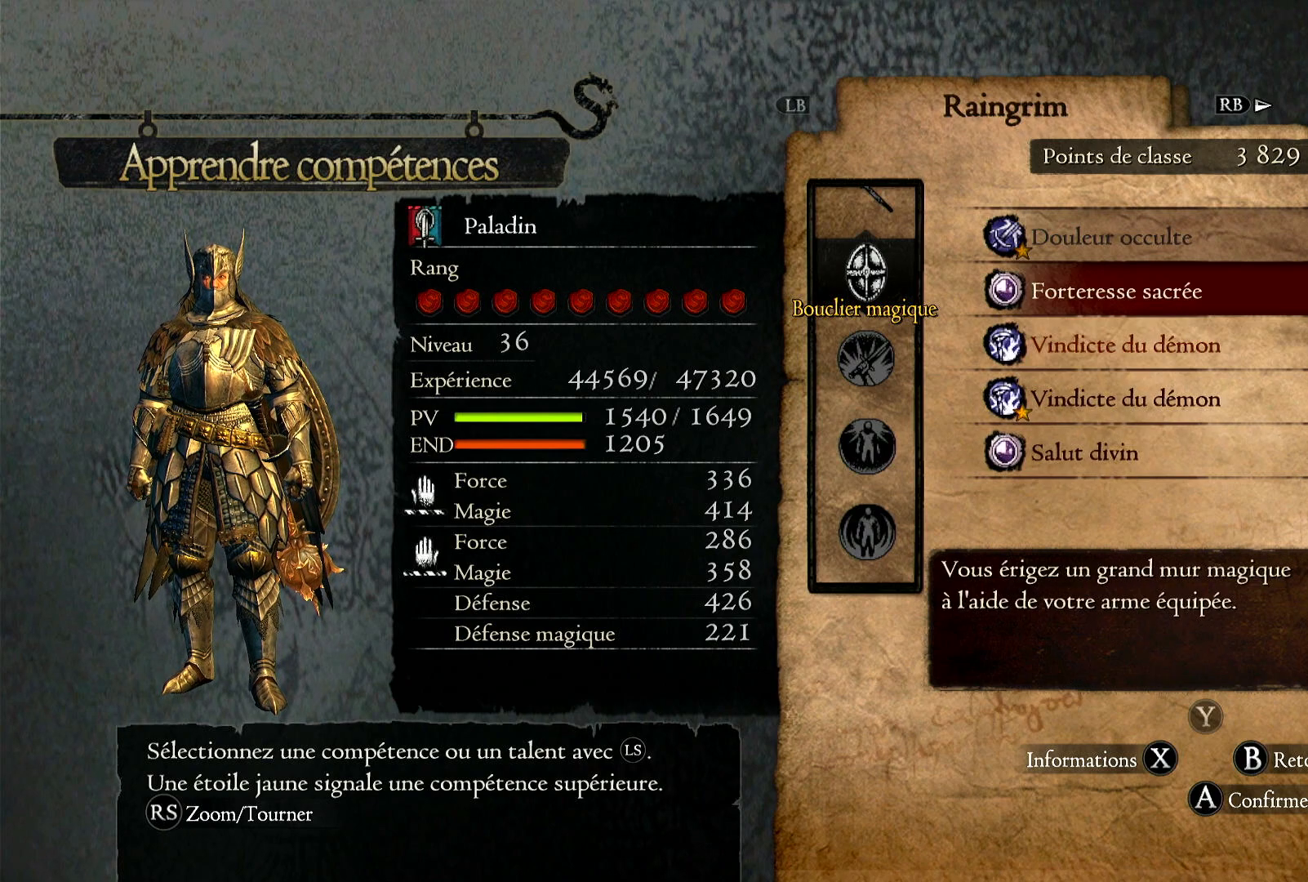
{"buttons": [], "left_stick": "center", "right_stick": "center", "events": [[150, "left_stick", "center"]]}
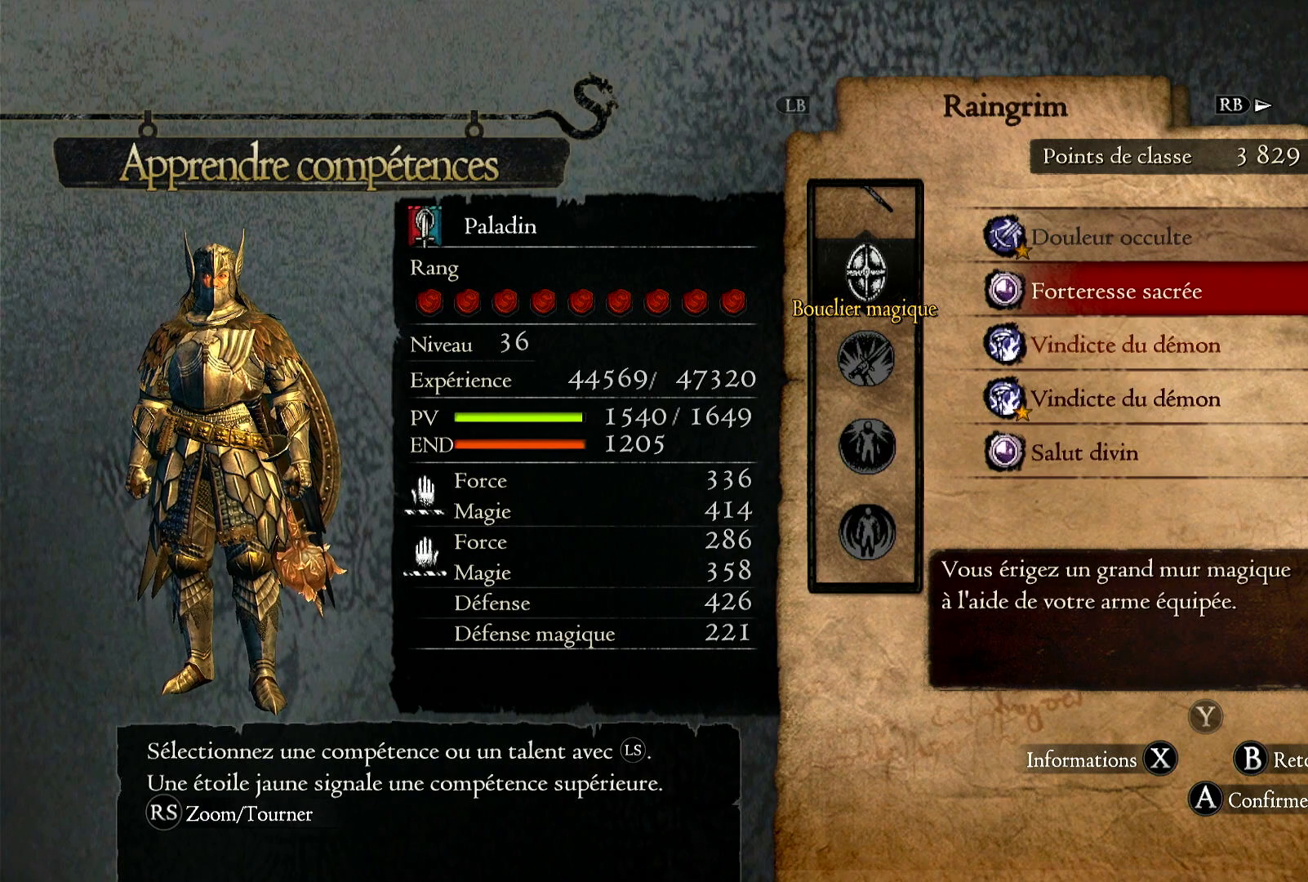
{"buttons": [], "left_stick": "center", "right_stick": "center", "events": []}
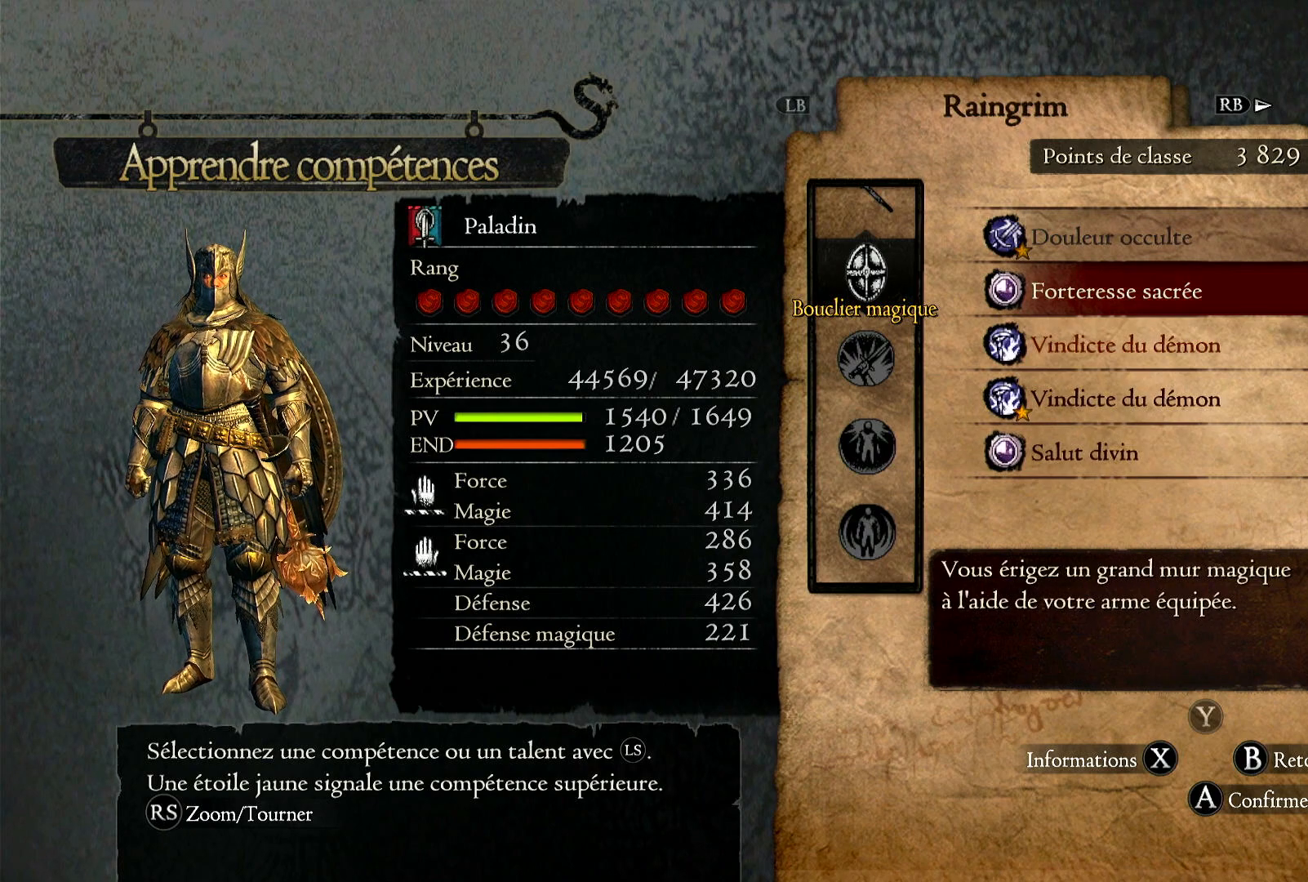
{"buttons": [], "left_stick": "center", "right_stick": "center", "events": []}
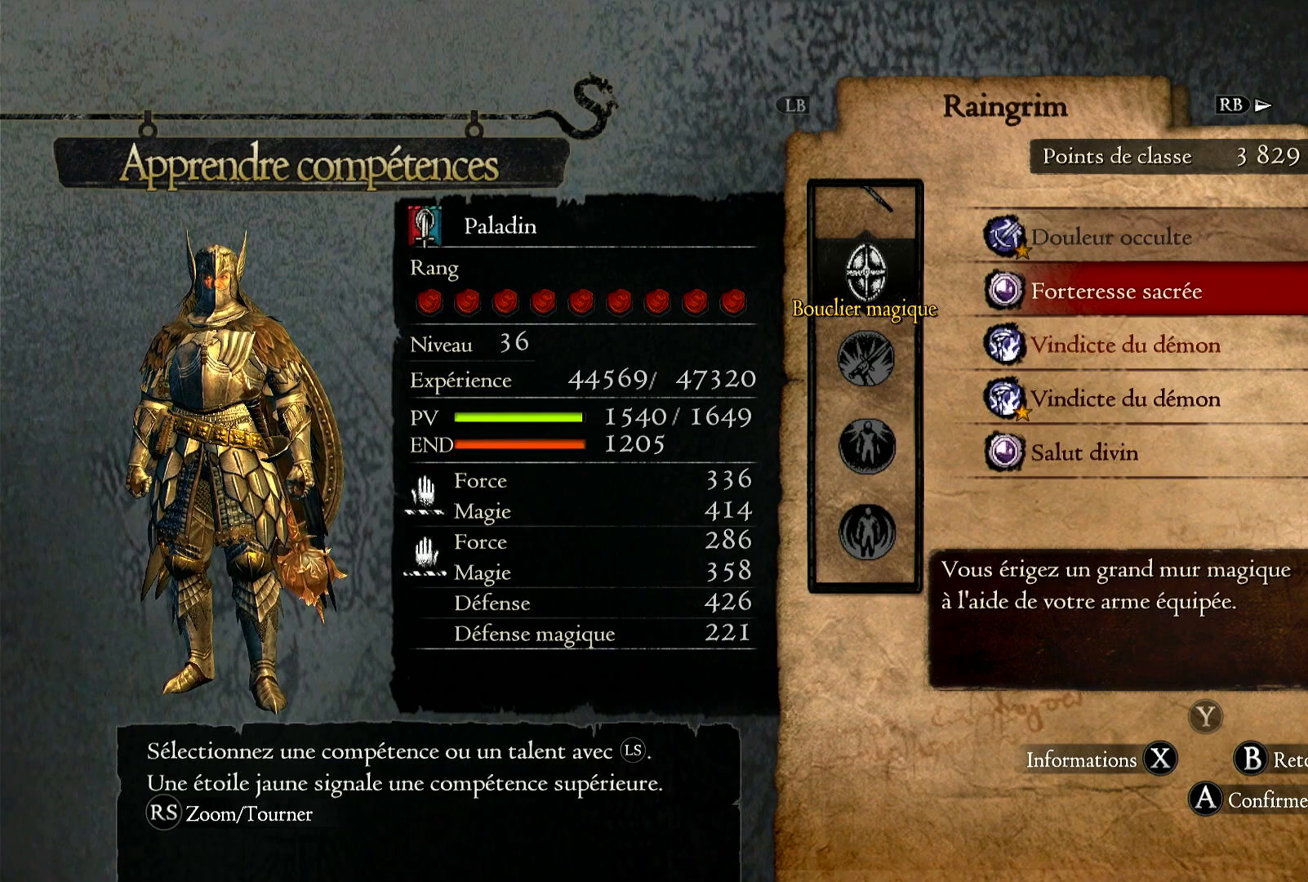
{"buttons": [], "left_stick": "center", "right_stick": "center", "events": []}
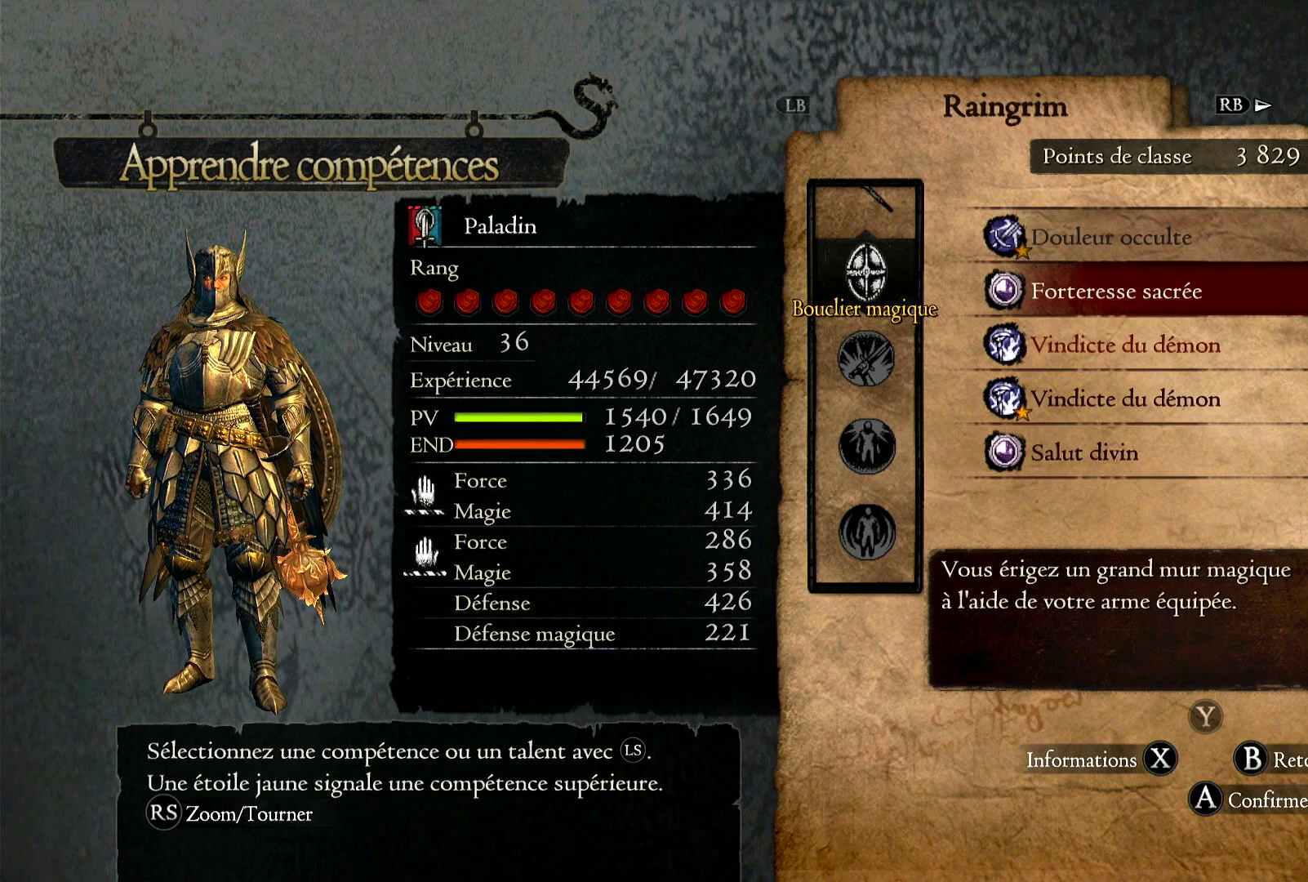
{"buttons": ["B"], "left_stick": "center", "right_stick": "center", "events": [[433, "B", "down"]]}
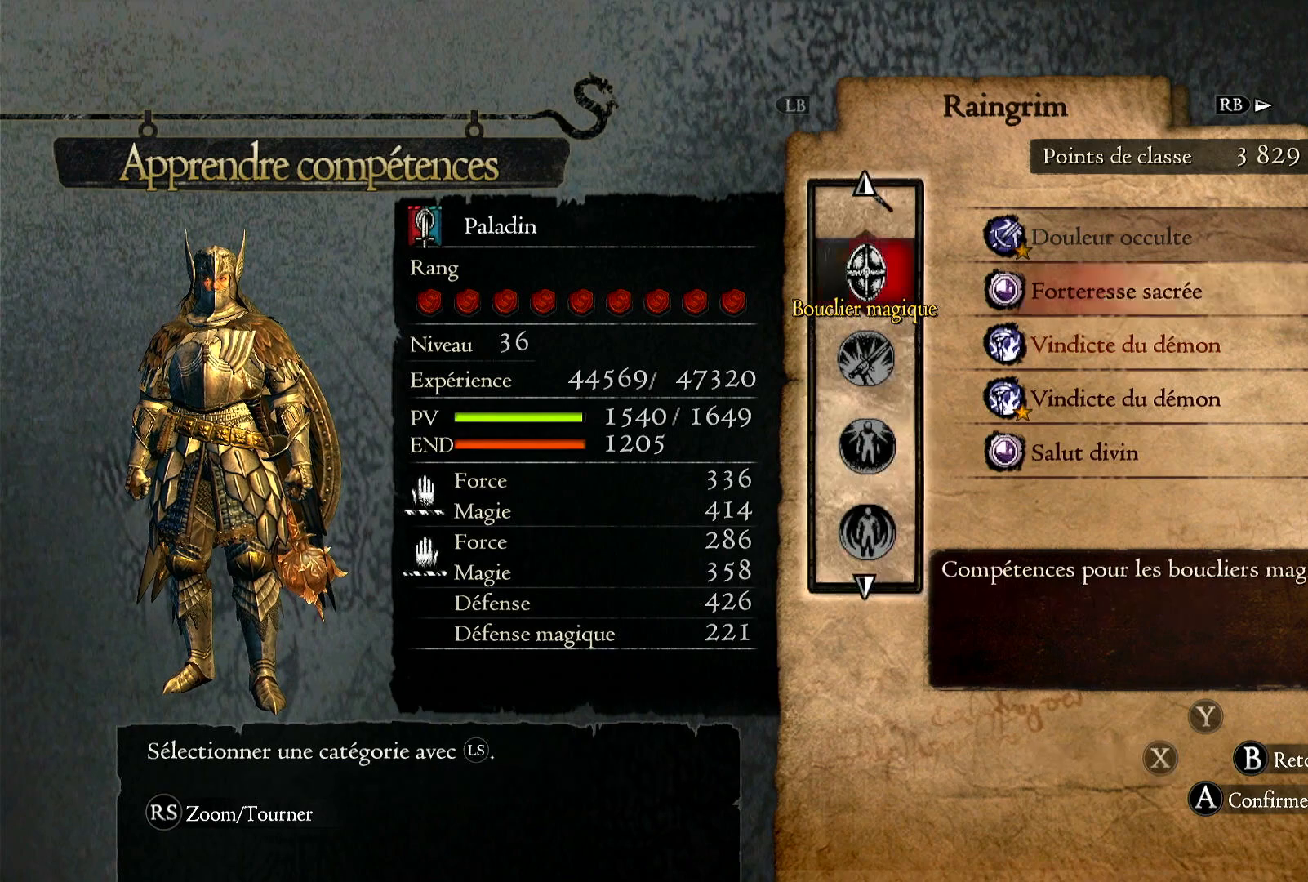
{"buttons": [], "left_stick": "center", "right_stick": "center", "events": [[17, "B", "up"], [217, "left_stick", "down-left"], [267, "left_stick", "down"], [400, "left_stick", "center"]]}
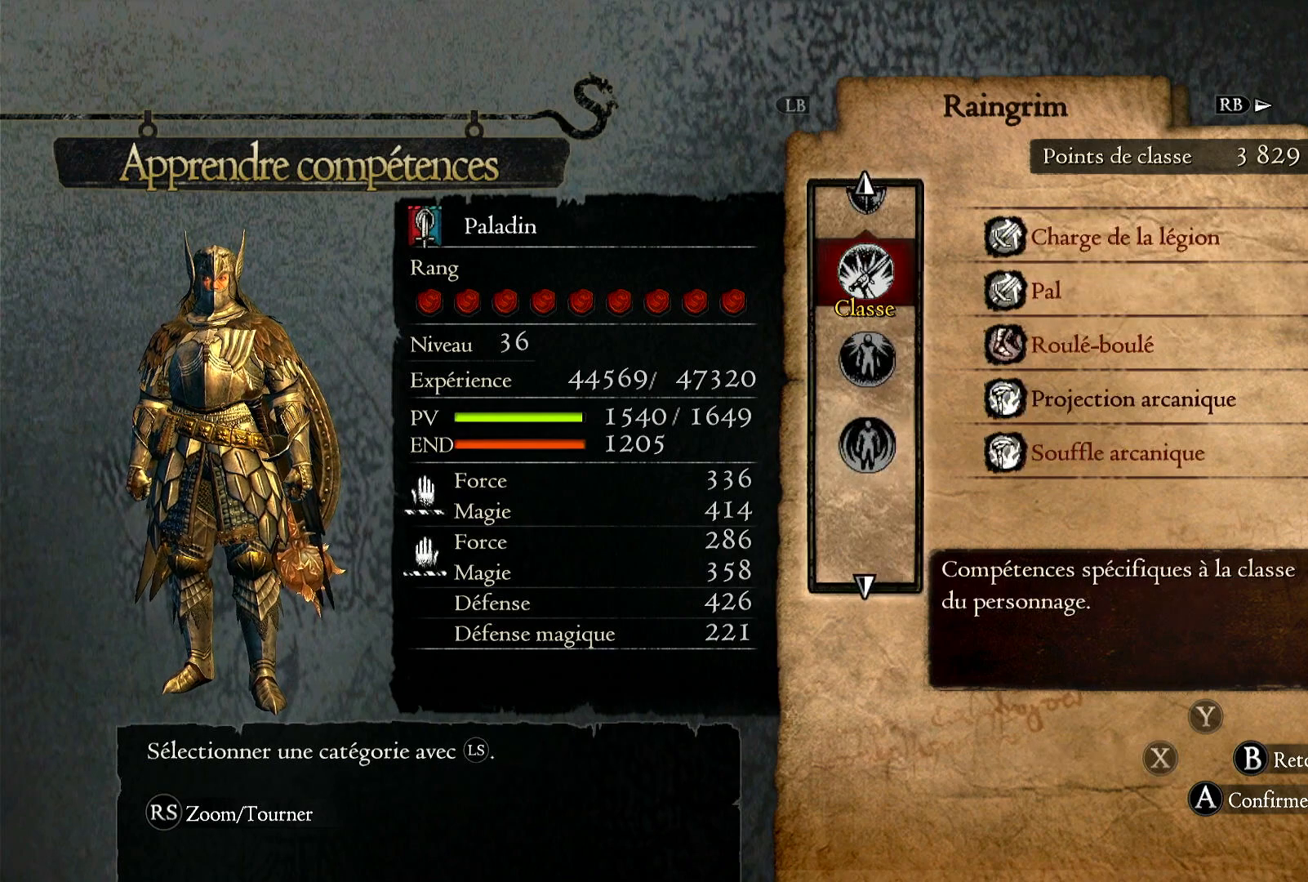
{"buttons": ["A"], "left_stick": "center", "right_stick": "center", "events": [[450, "A", "down"]]}
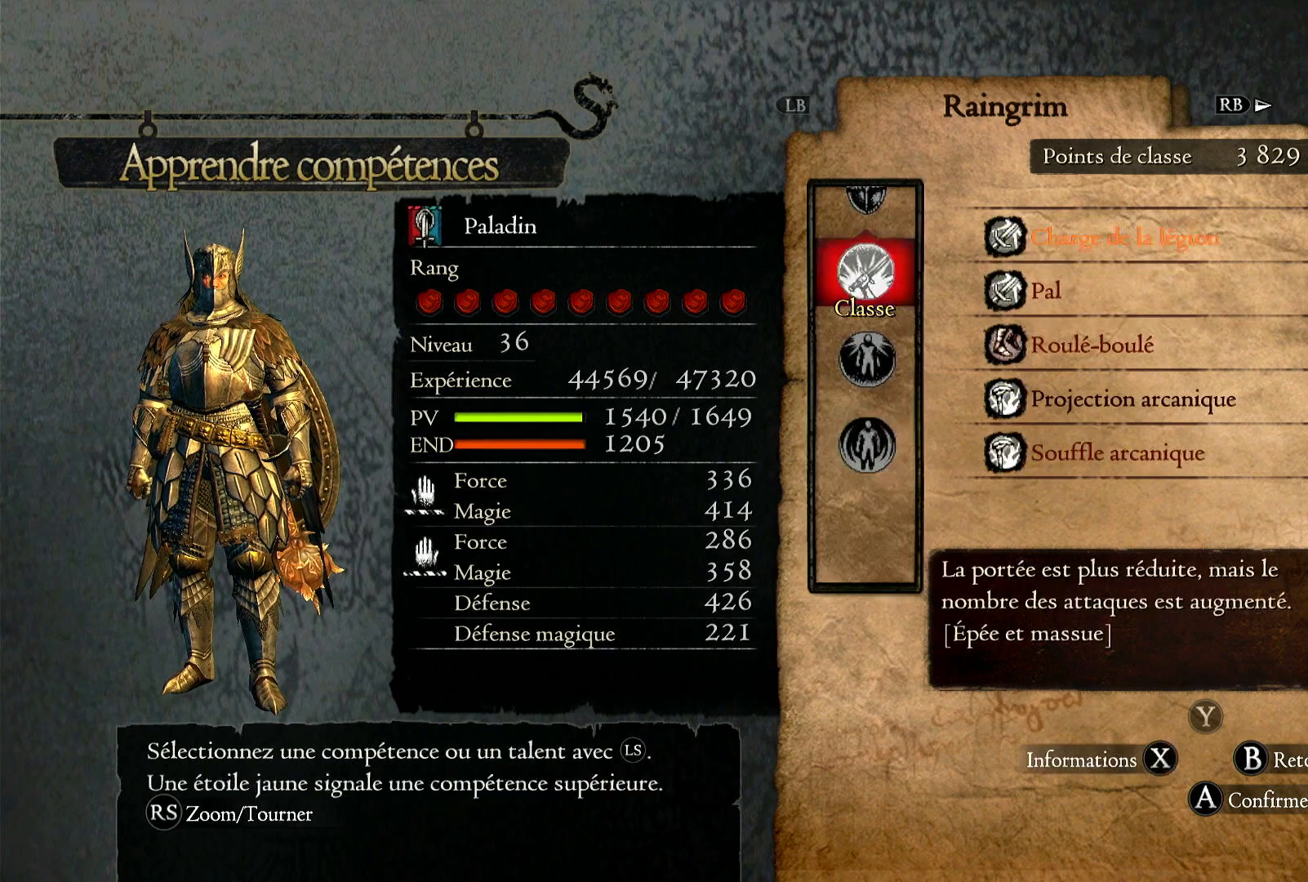
{"buttons": [], "left_stick": "down", "right_stick": "center", "events": [[50, "A", "up"], [217, "left_stick", "down"]]}
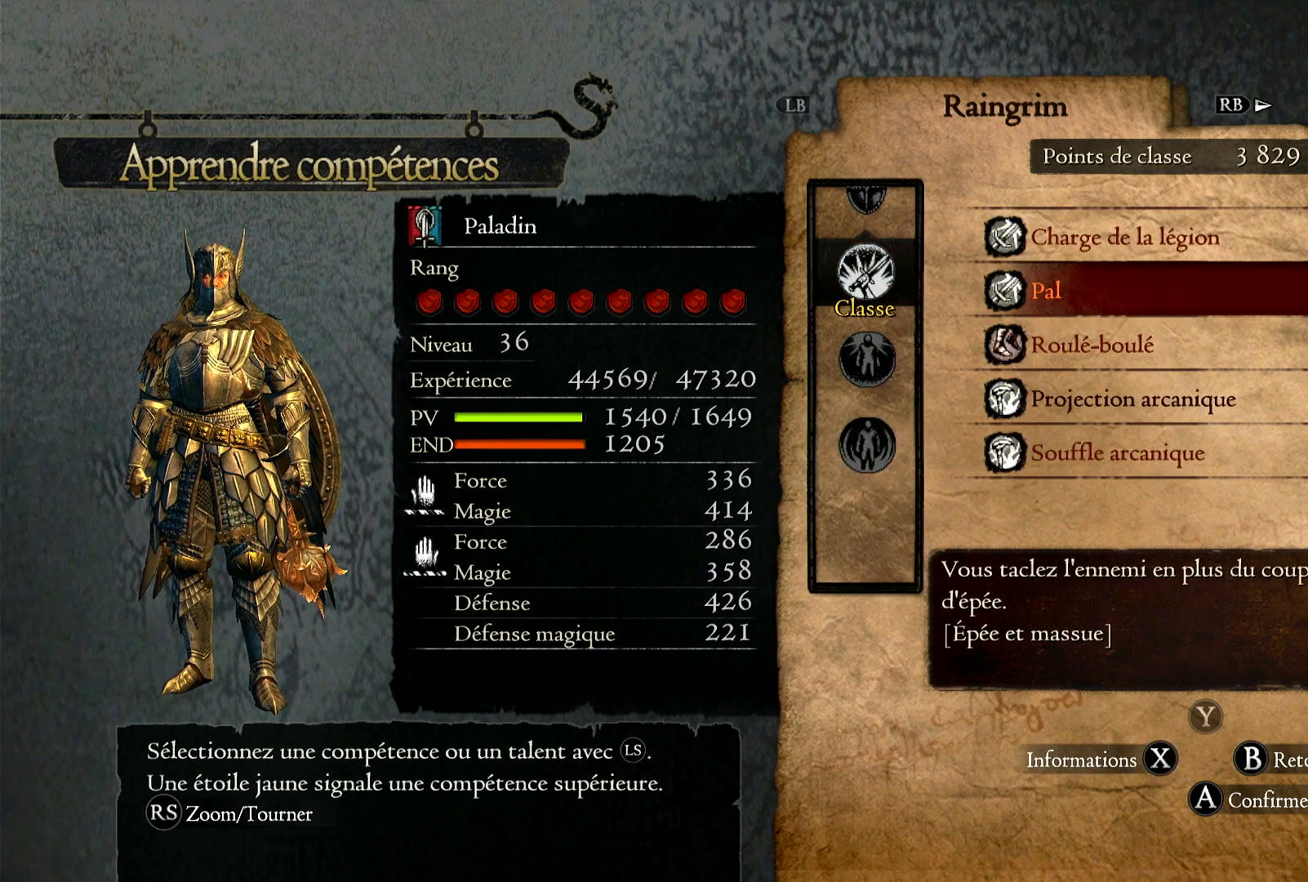
{"buttons": [], "left_stick": "center", "right_stick": "center", "events": [[350, "left_stick", "center"]]}
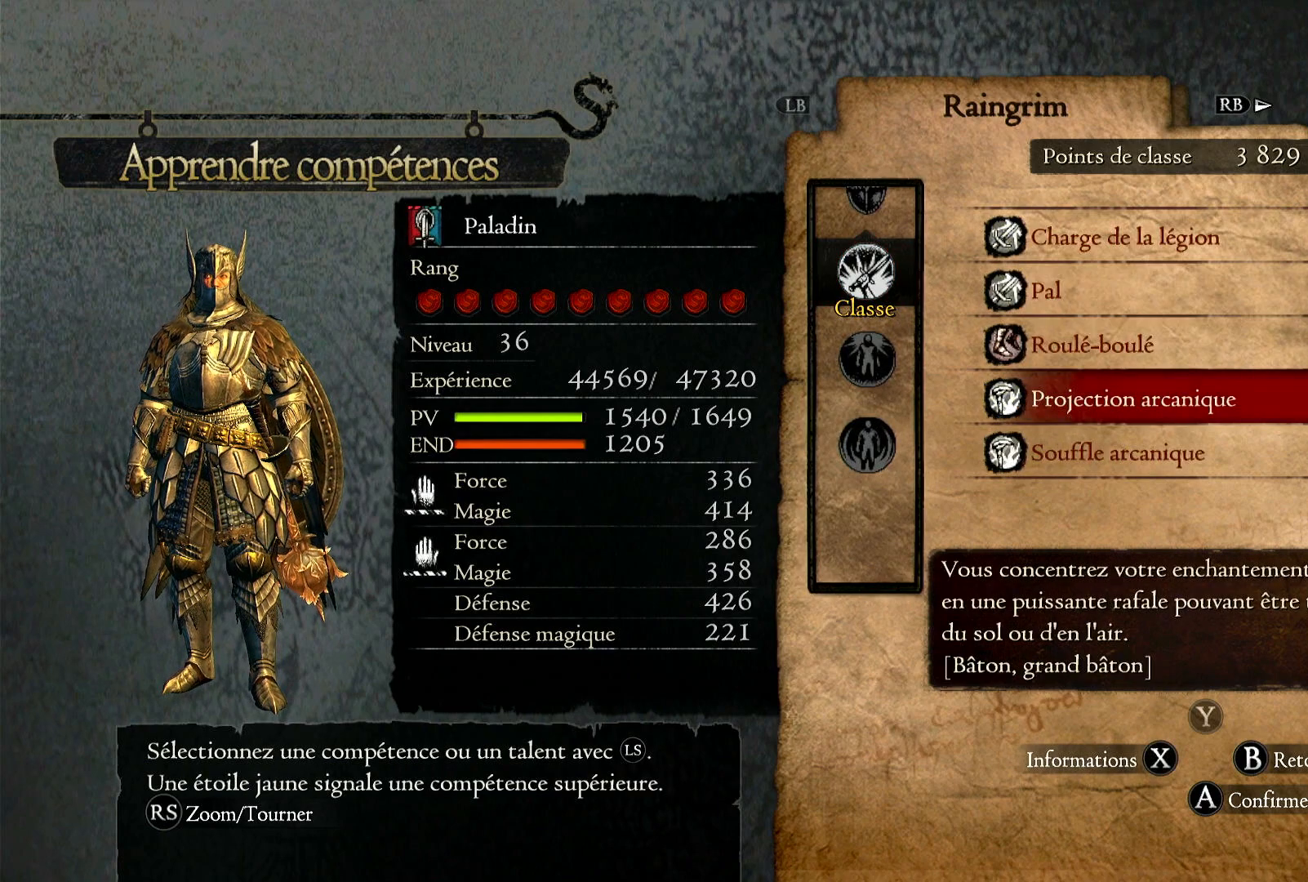
{"buttons": [], "left_stick": "center", "right_stick": "center", "events": []}
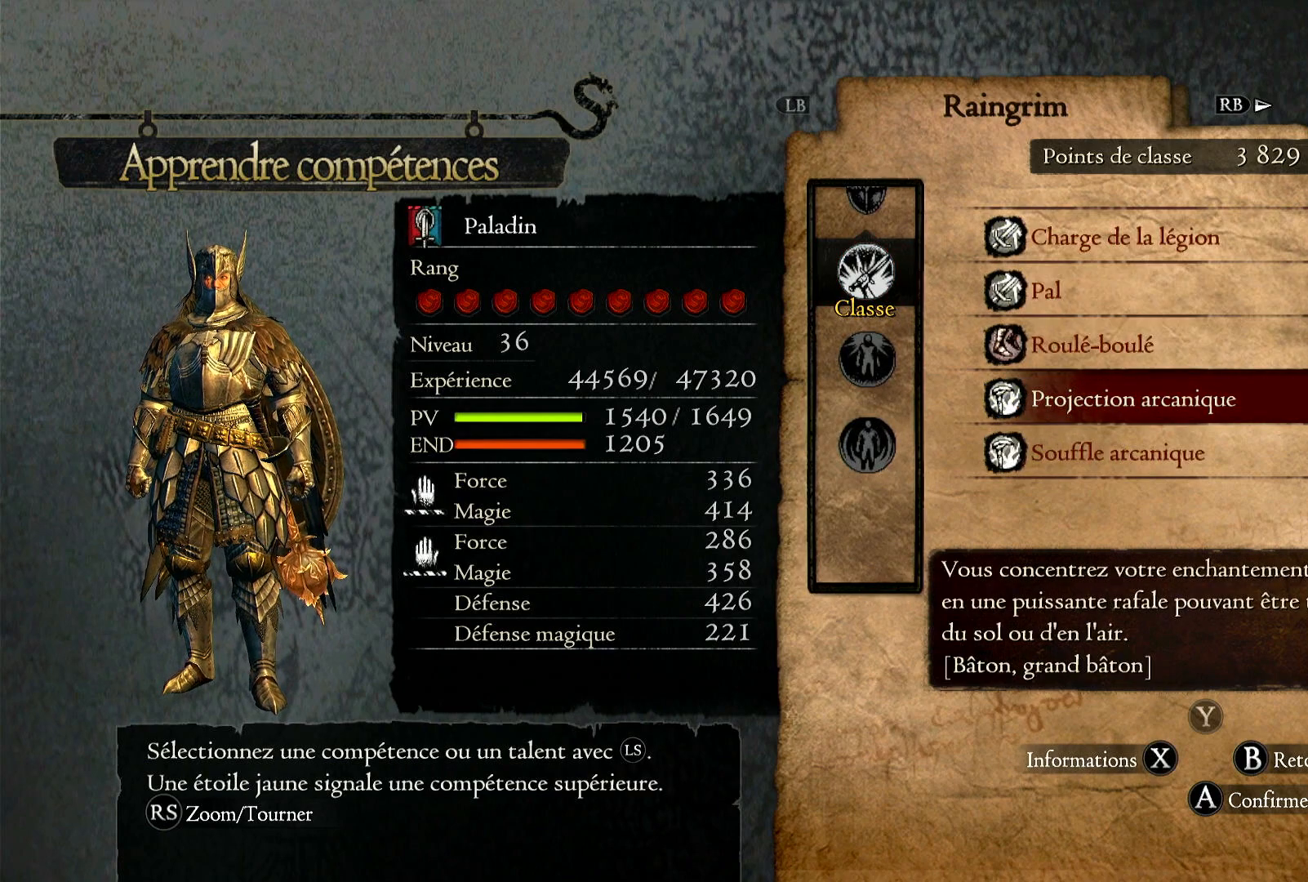
{"buttons": [], "left_stick": "center", "right_stick": "center", "events": [[233, "left_stick", "up"], [383, "left_stick", "center"]]}
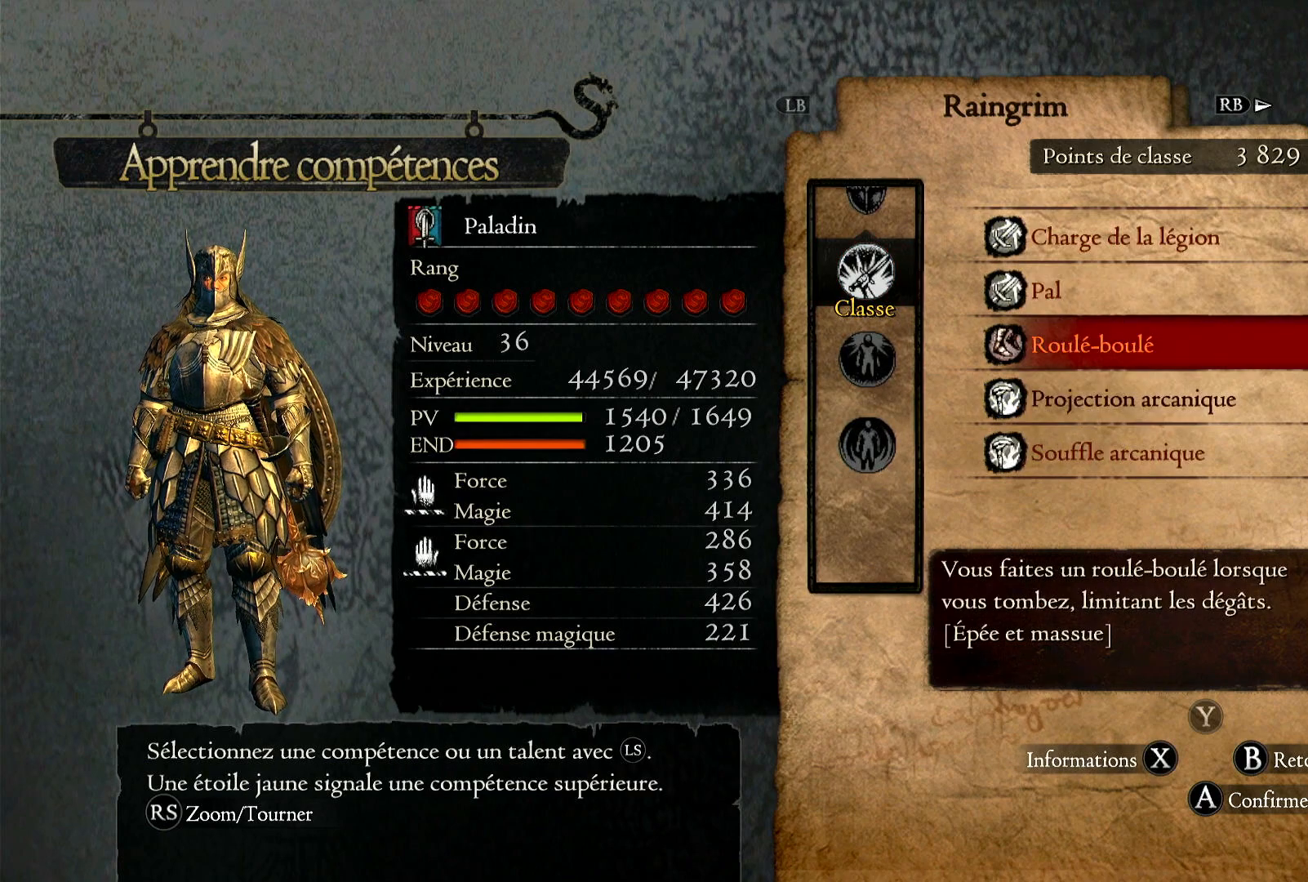
{"buttons": [], "left_stick": "center", "right_stick": "center", "events": [[167, "left_stick", "down"], [350, "left_stick", "center"]]}